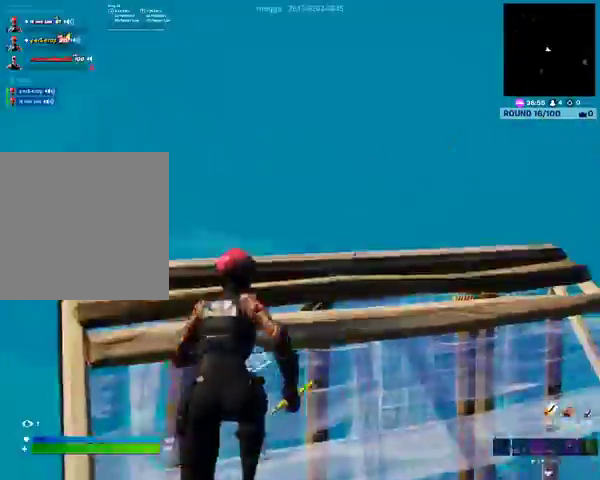
Gameplay with a controller (Xbox layout); each line is a JSON object with the inputs held at the frame after it (dt_ms = milliseconds from this image to that frame). "events" lists button and stick changes between this image and that frame as [ms after this image, input, new state], when the widget could be followed in between.
{"dt_ms": 500, "buttons": [], "left_stick": "center", "right_stick": "left", "events": [[500, "right_stick", "left"]]}
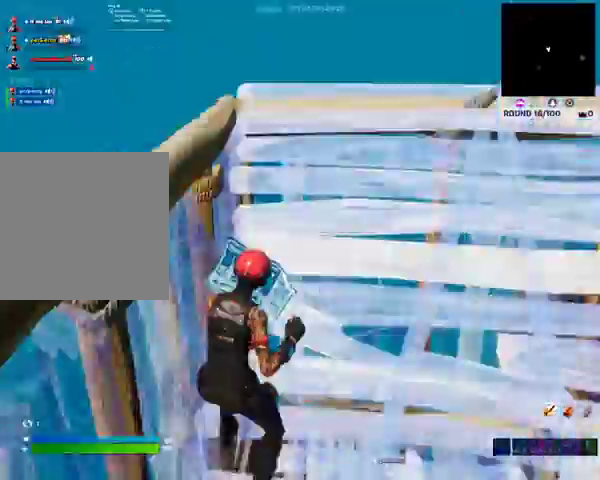
{"dt_ms": 500, "buttons": [], "left_stick": "center", "right_stick": "center", "events": [[33, "left_stick", "left"], [200, "L1", "down"], [233, "L1", "up"], [233, "left_stick", "center"], [233, "right_stick", "center"]]}
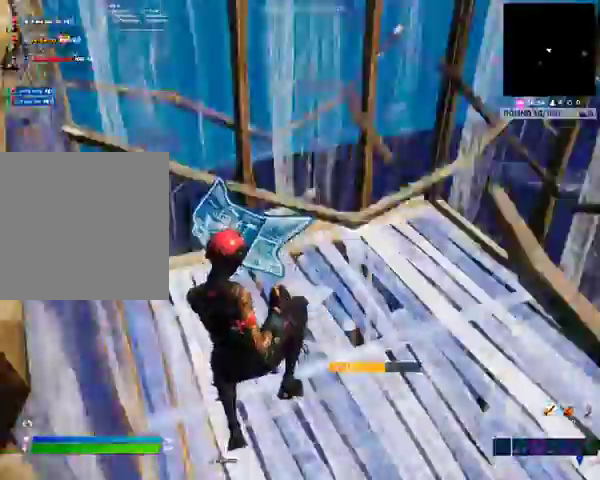
{"dt_ms": 500, "buttons": [], "left_stick": "center", "right_stick": "center", "events": []}
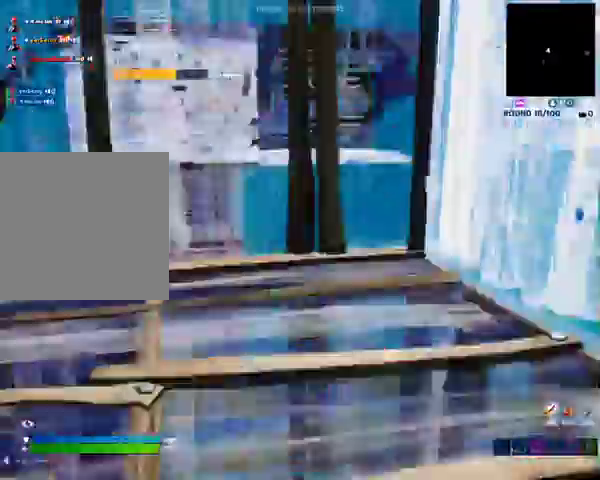
{"dt_ms": 500, "buttons": [], "left_stick": "center", "right_stick": "center", "events": []}
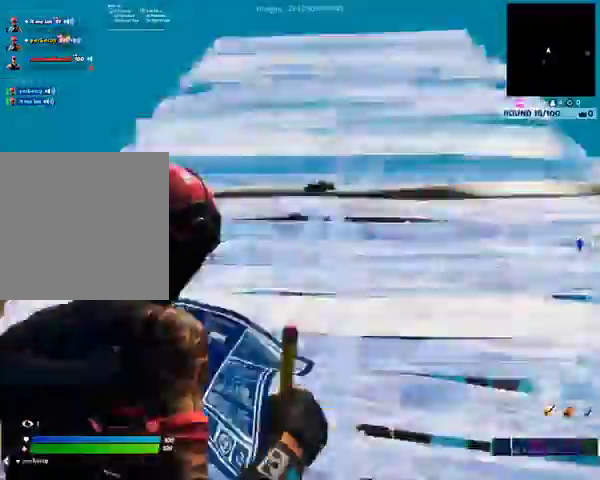
{"dt_ms": 500, "buttons": ["DPAD_RIGHT"], "left_stick": "center", "right_stick": "center", "events": [[467, "DPAD_RIGHT", "down"]]}
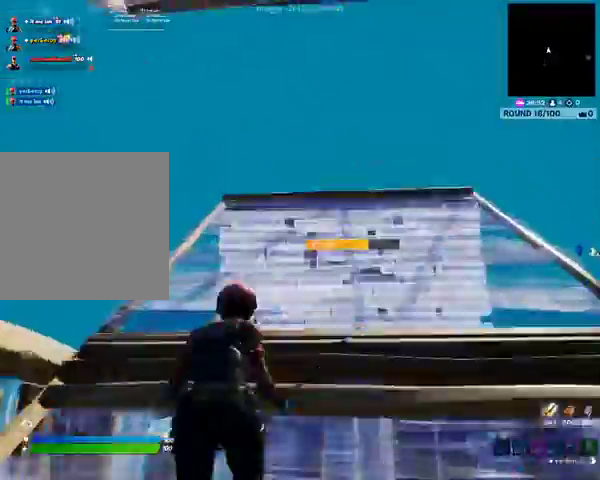
{"dt_ms": 500, "buttons": ["DPAD_RIGHT"], "left_stick": "center", "right_stick": "center", "events": []}
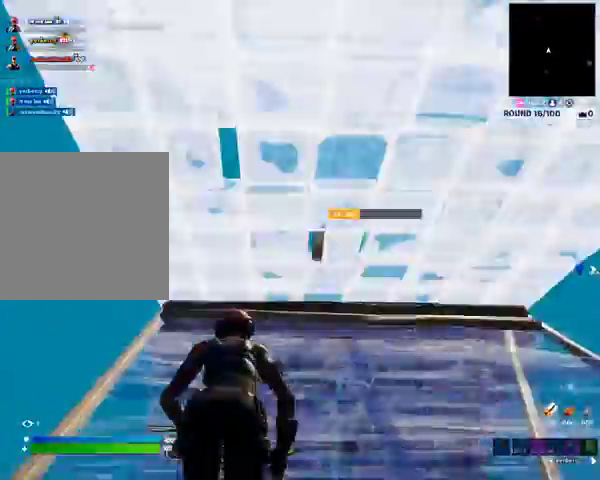
{"dt_ms": 500, "buttons": ["DPAD_RIGHT"], "left_stick": "center", "right_stick": "center", "events": []}
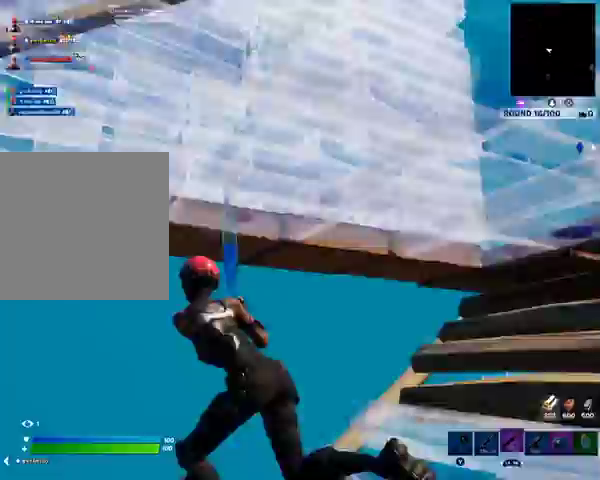
{"dt_ms": 500, "buttons": ["DPAD_RIGHT"], "left_stick": "center", "right_stick": "center", "events": []}
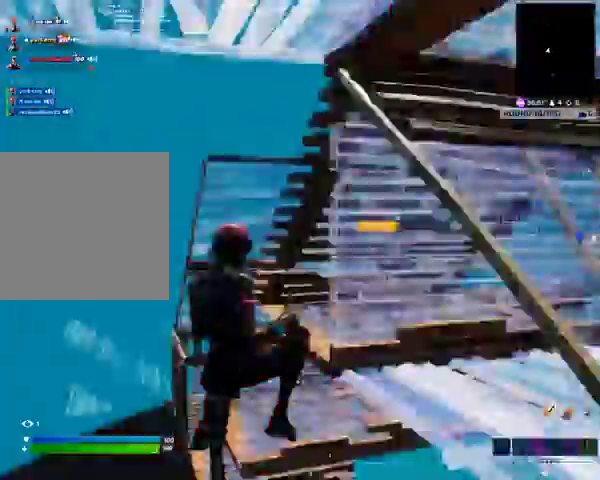
{"dt_ms": 500, "buttons": ["DPAD_RIGHT"], "left_stick": "center", "right_stick": "center", "events": []}
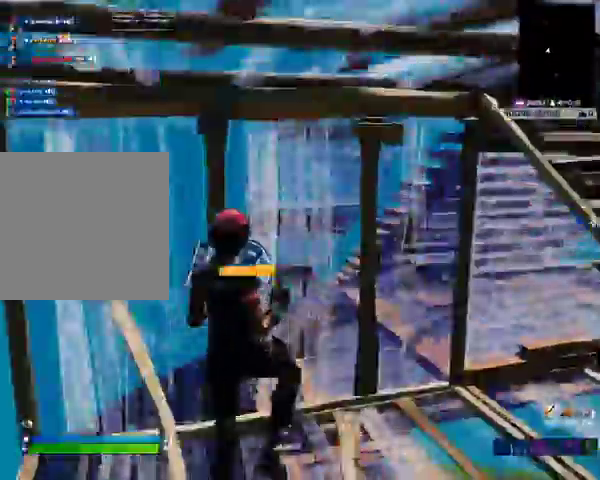
{"dt_ms": 500, "buttons": ["DPAD_RIGHT"], "left_stick": "center", "right_stick": "center", "events": []}
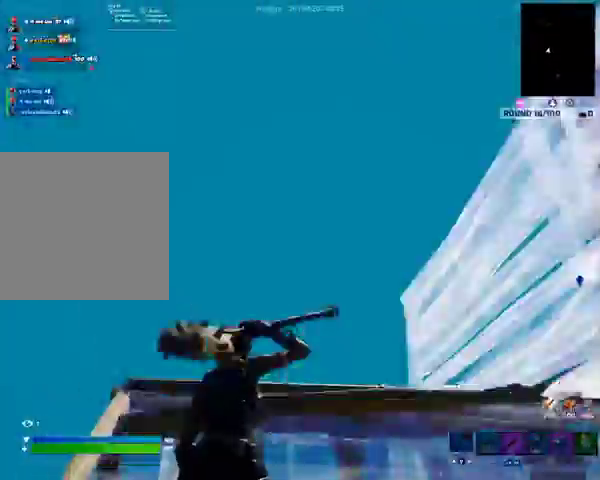
{"dt_ms": 1000, "buttons": ["DPAD_RIGHT"], "left_stick": "center", "right_stick": "center"}
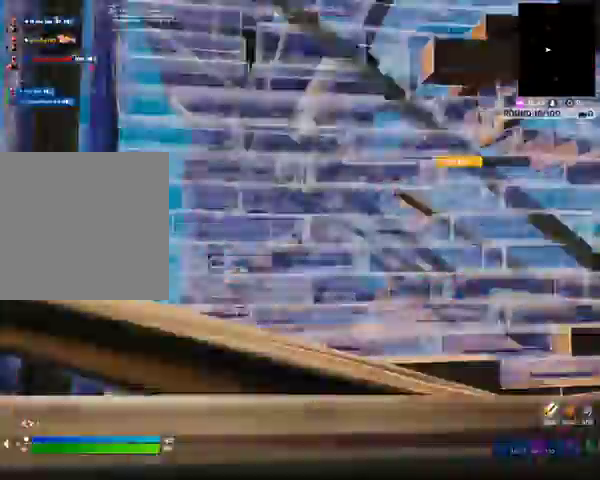
{"dt_ms": 500, "buttons": [], "left_stick": "center", "right_stick": "center", "events": [[200, "DPAD_RIGHT", "up"]]}